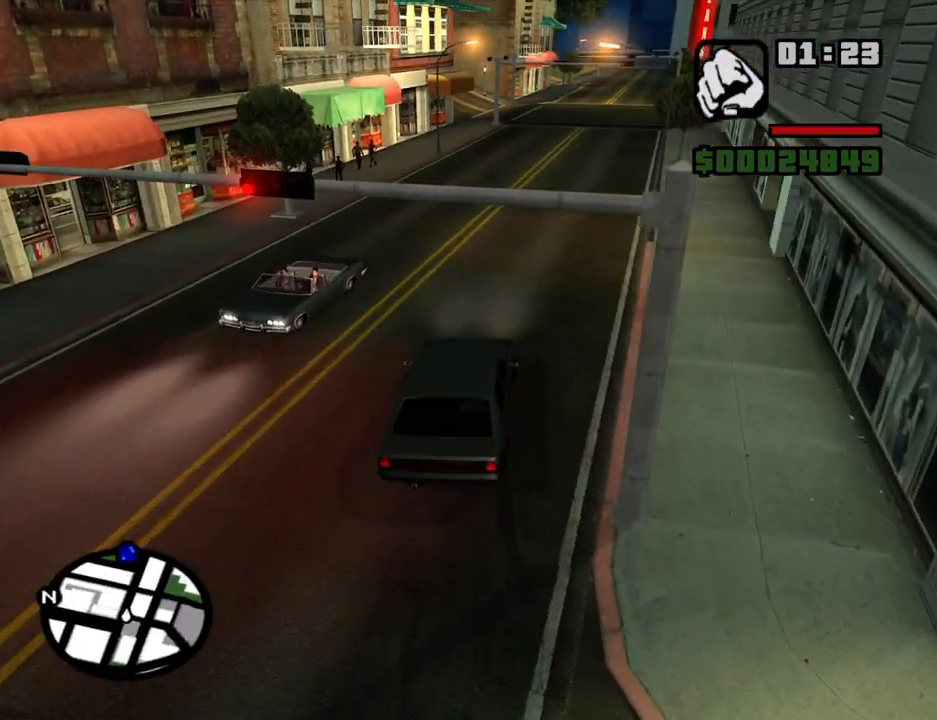
Gameplay with keyboard and mouse; each line is a JSON object with the keys and mouse buttons held at the frame after it. "events" lists presses ("down") and releases ("up") of "1", "2", "3", "4", "5", "6", "8", "a", "alt", "c", "ctrl", "d", "down", "e", "escape", "f", "f1", "f2", "f3", "g", "h", "left", "num2", "q", "r", "right", "s", "shift", "space", "t", "tab", "up", "v", "w", "x", "z", "mouse_left", "mouse_middle", "mouse_right", "mouse_wheel_up" and "mouse_wheel_down" between this image and that frame as [ms after this image, input, new state], when the widget could be followed in between. "mouse_left", "mouse_middle", "mouse_right", "mouse_wheel_up", "mouse_wheel_down" = the "left", "middle", "right", "wheel_up", "wheel_down" buttons of the "mouse" list. No other keys are recorded. Mouse movement is not recorded.
{"keys": ["w"], "mouse": [], "events": [[16, "6", "down"], [116, "6", "up"], [216, "6", "down"], [300, "6", "up"], [350, "6", "down"], [350, "d", "down"], [483, "6", "up"], [483, "d", "up"]]}
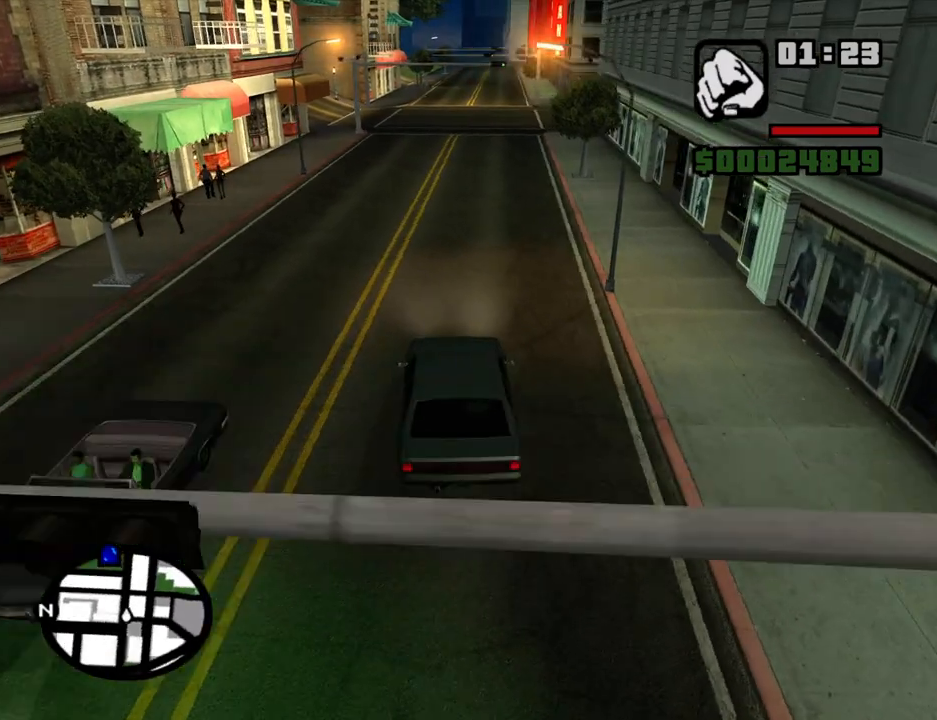
{"keys": ["w"], "mouse": [], "events": [[83, "6", "down"], [183, "6", "up"]]}
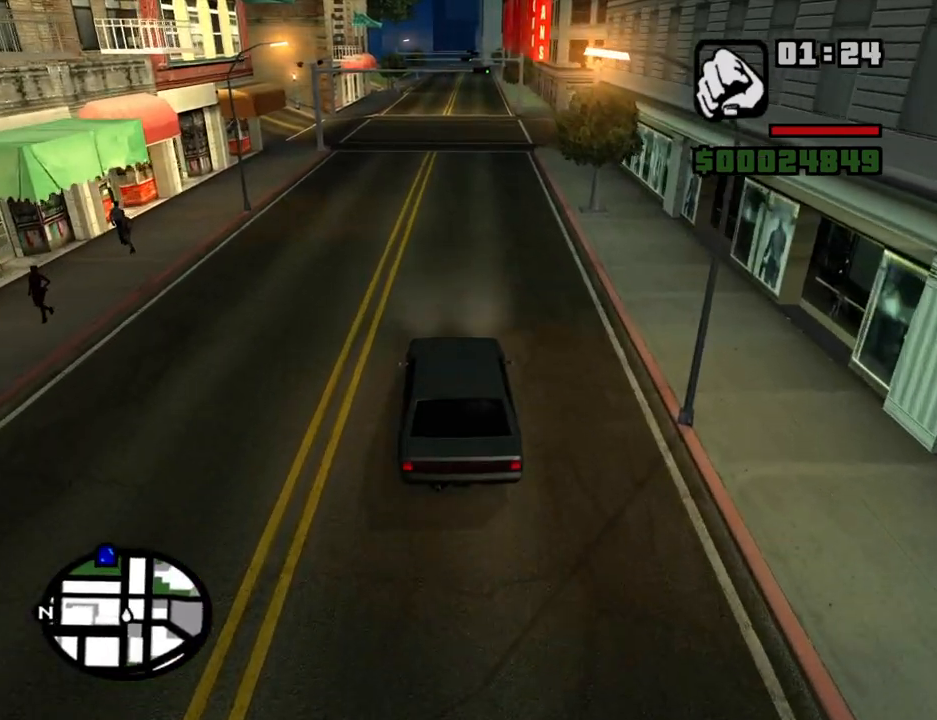
{"keys": ["w"], "mouse": [], "events": [[333, "d", "down"], [383, "d", "up"]]}
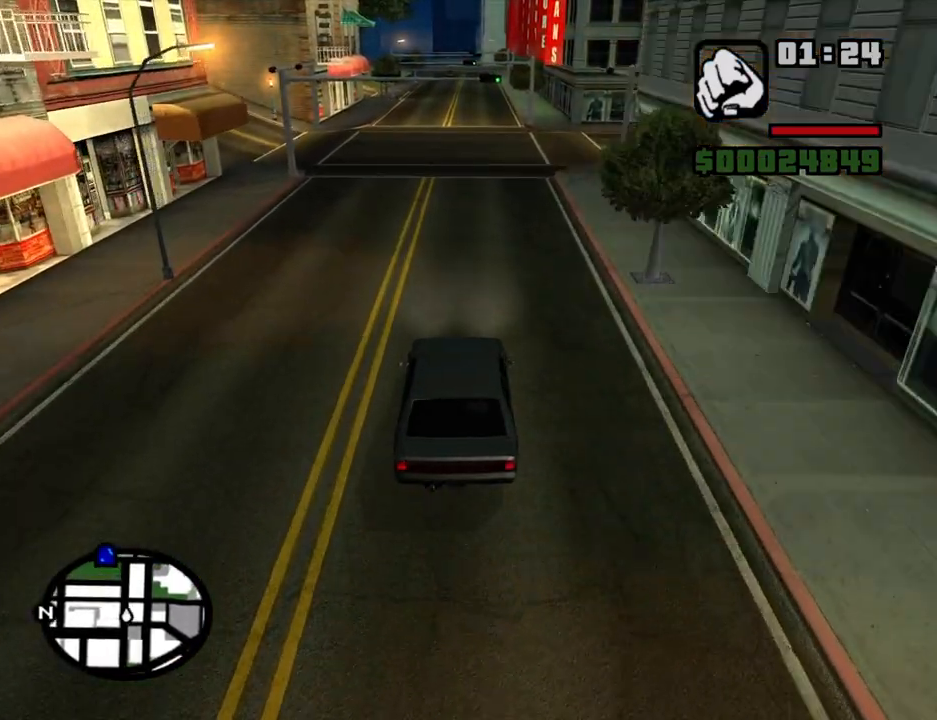
{"keys": ["w"], "mouse": [], "events": [[66, "d", "down"], [166, "d", "up"]]}
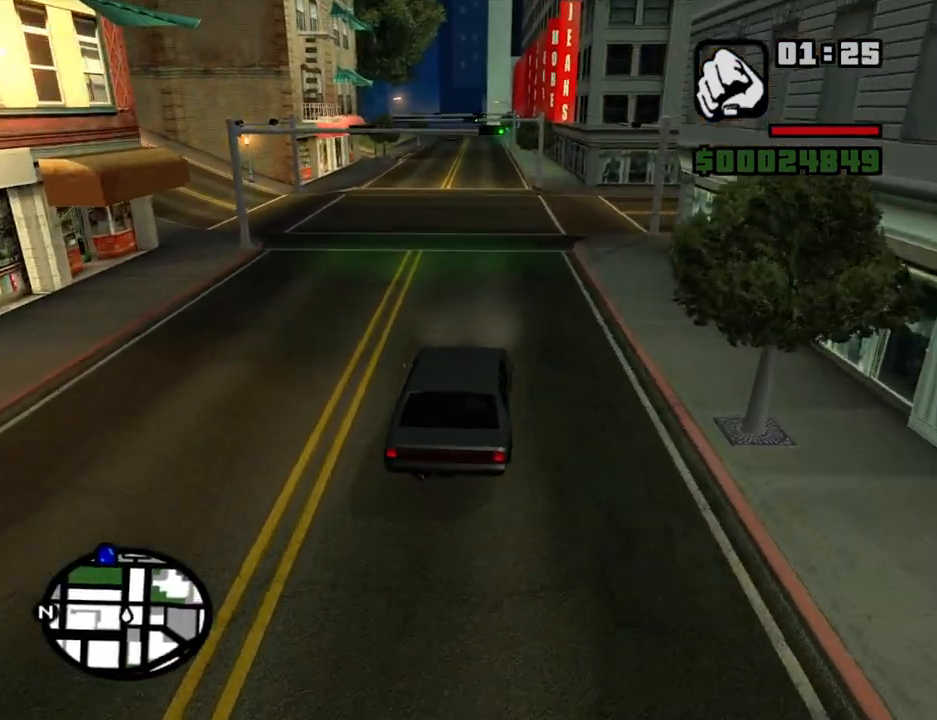
{"keys": ["6", "w"], "mouse": [], "events": [[33, "a", "down"], [83, "a", "up"], [233, "6", "down"], [316, "6", "up"], [366, "6", "down"], [466, "6", "up"], [500, "6", "down"]]}
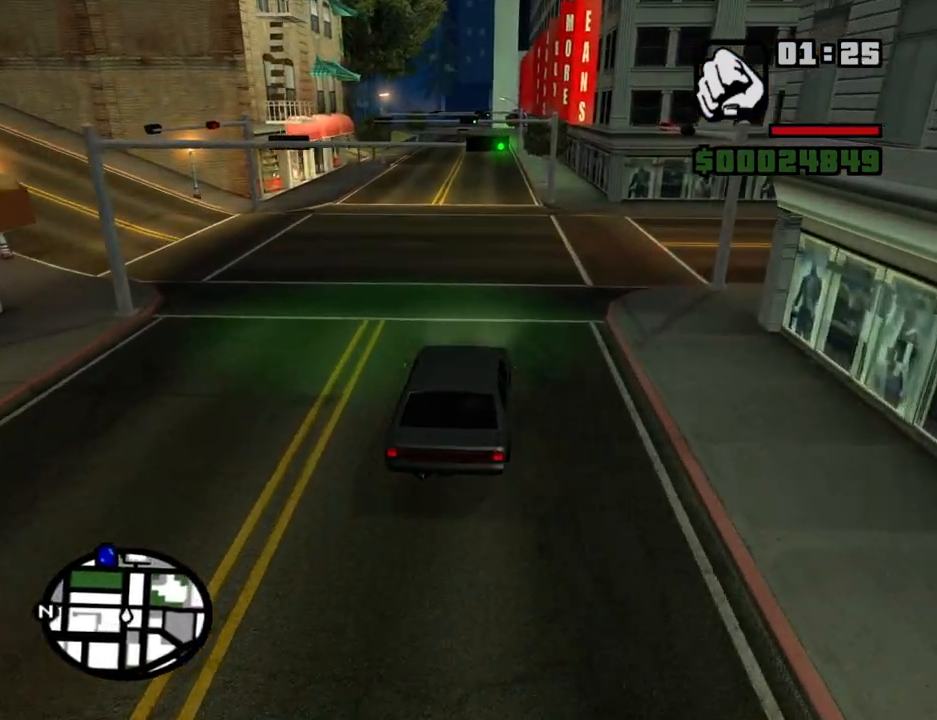
{"keys": ["w"], "mouse": [], "events": [[100, "6", "up"], [200, "6", "down"], [283, "6", "up"]]}
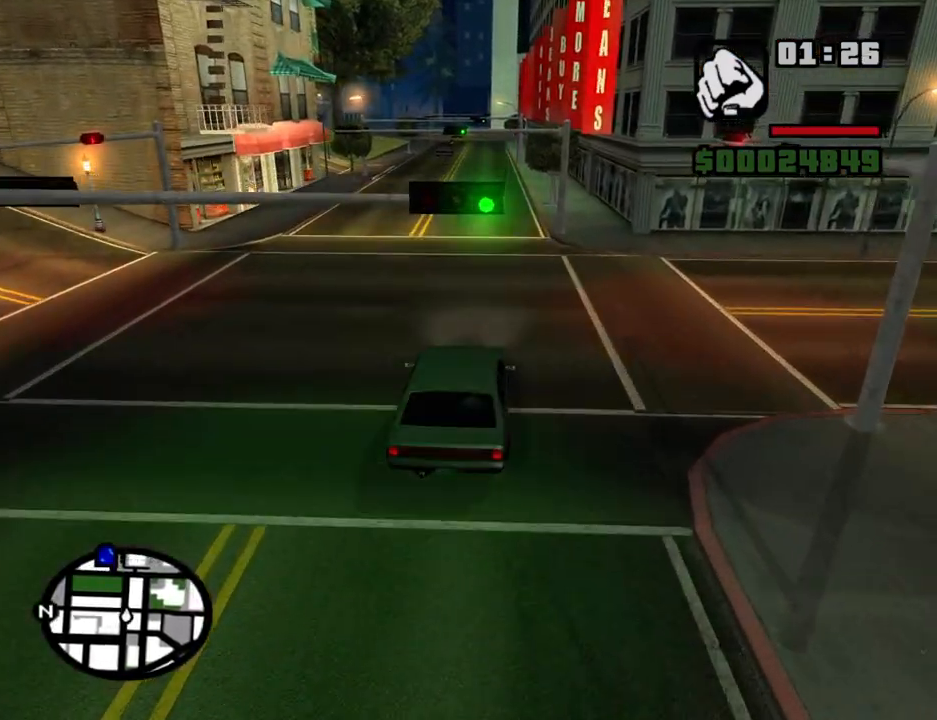
{"keys": ["w"], "mouse": [], "events": []}
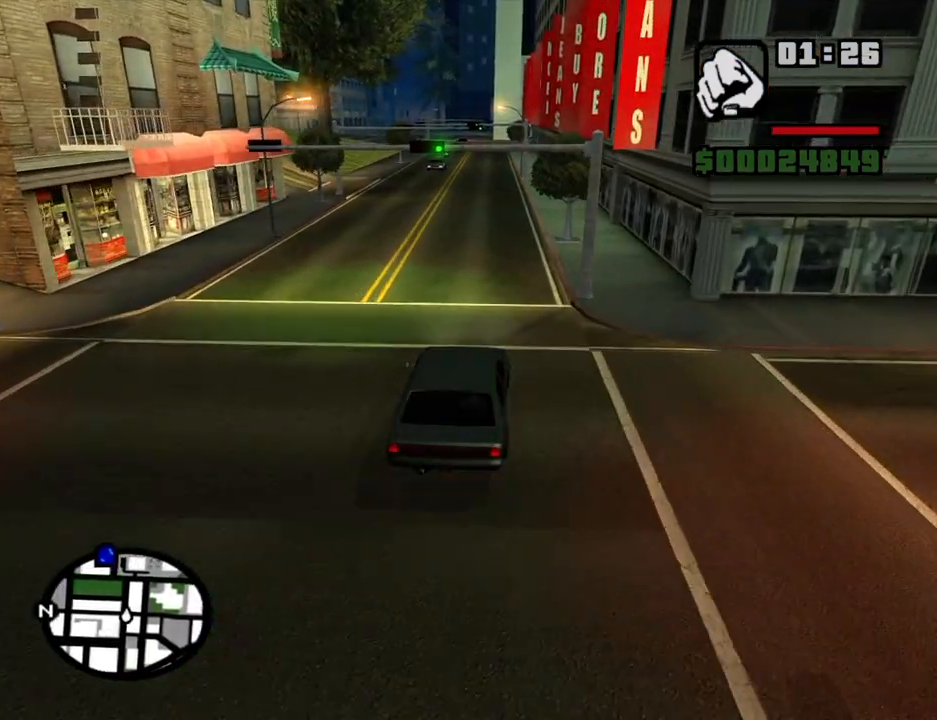
{"keys": ["w"], "mouse": [], "events": [[83, "a", "down"], [133, "a", "up"]]}
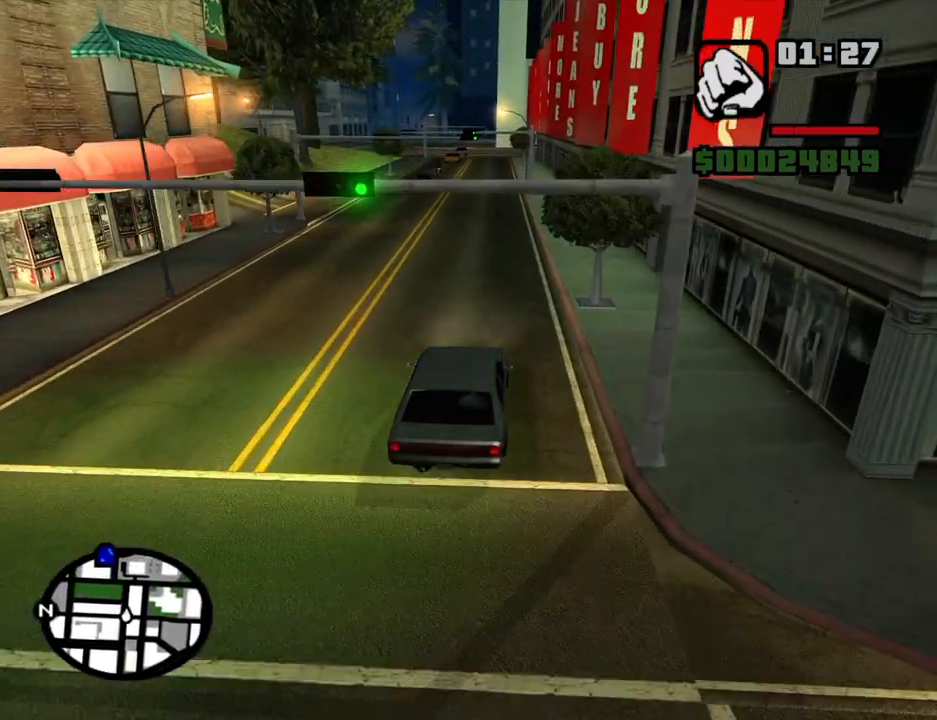
{"keys": ["w"], "mouse": [], "events": []}
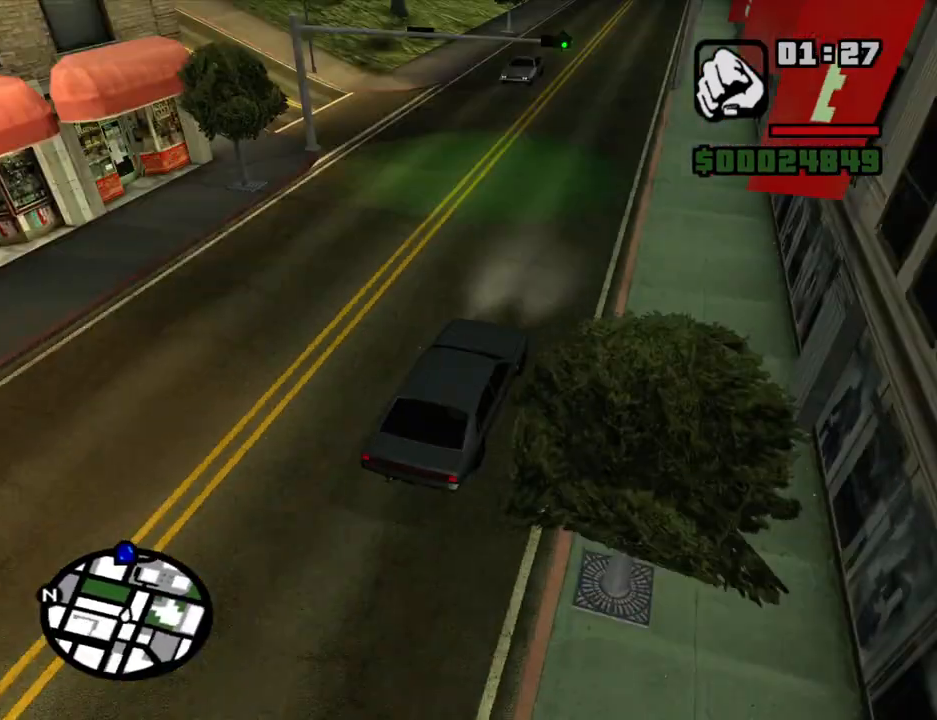
{"keys": ["w"], "mouse": [], "events": [[450, "a", "down"], [483, "a", "up"]]}
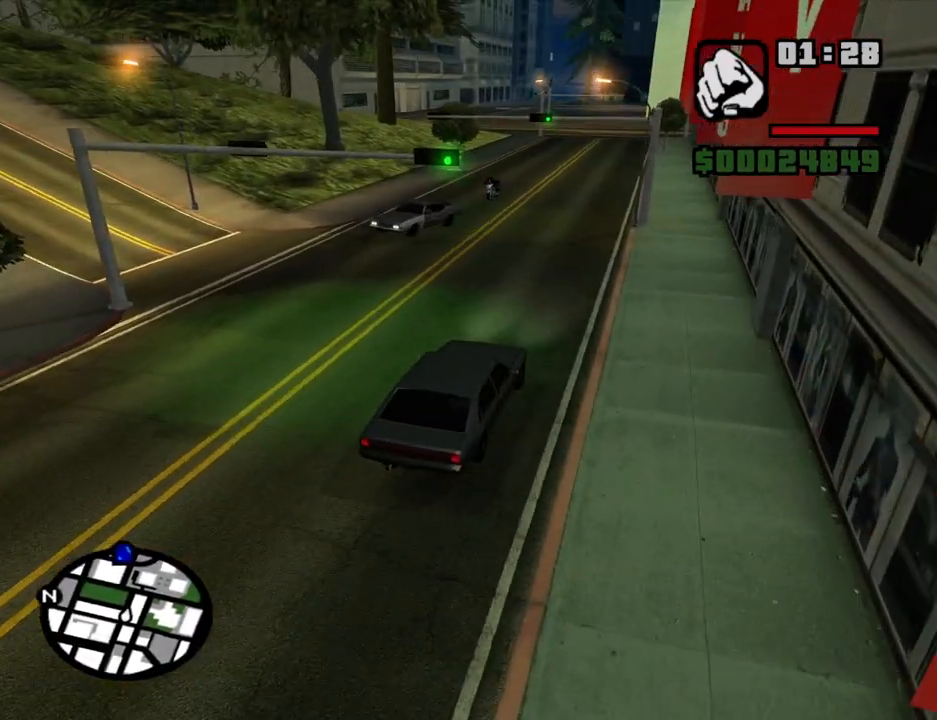
{"keys": ["w"], "mouse": [], "events": []}
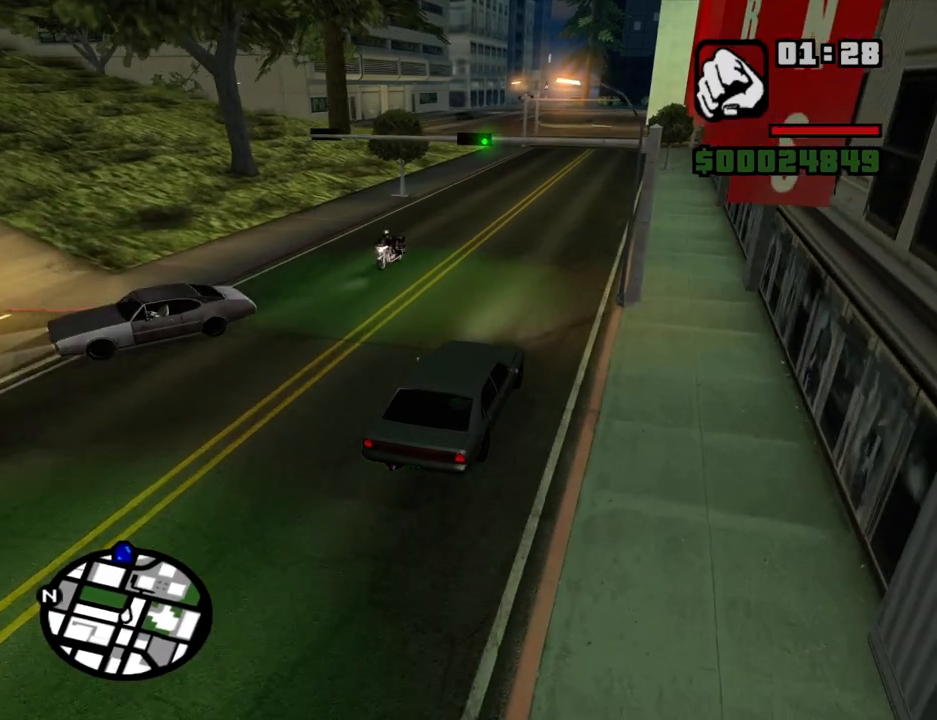
{"keys": ["6", "w"], "mouse": [], "events": [[100, "a", "down"], [233, "a", "up"], [283, "6", "down"], [383, "6", "up"], [433, "6", "down"]]}
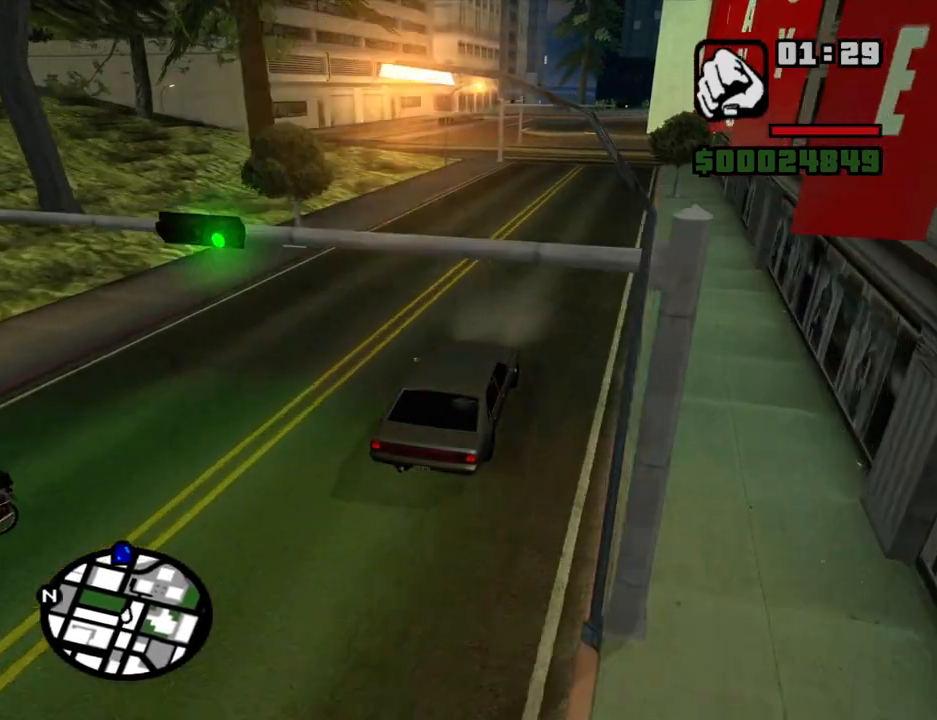
{"keys": ["6", "w"], "mouse": [], "events": [[16, "6", "up"], [66, "6", "down"], [166, "a", "down"], [216, "6", "up"], [250, "6", "down"], [250, "a", "up"], [400, "6", "up"], [450, "6", "down"]]}
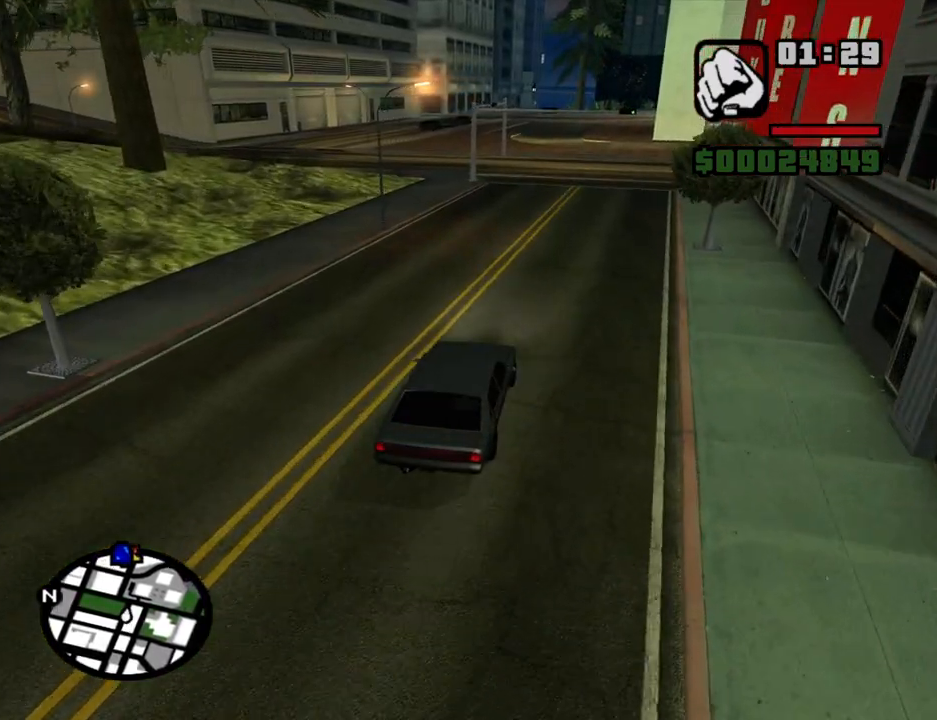
{"keys": ["a", "w"], "mouse": [], "events": [[33, "6", "up"], [466, "a", "down"]]}
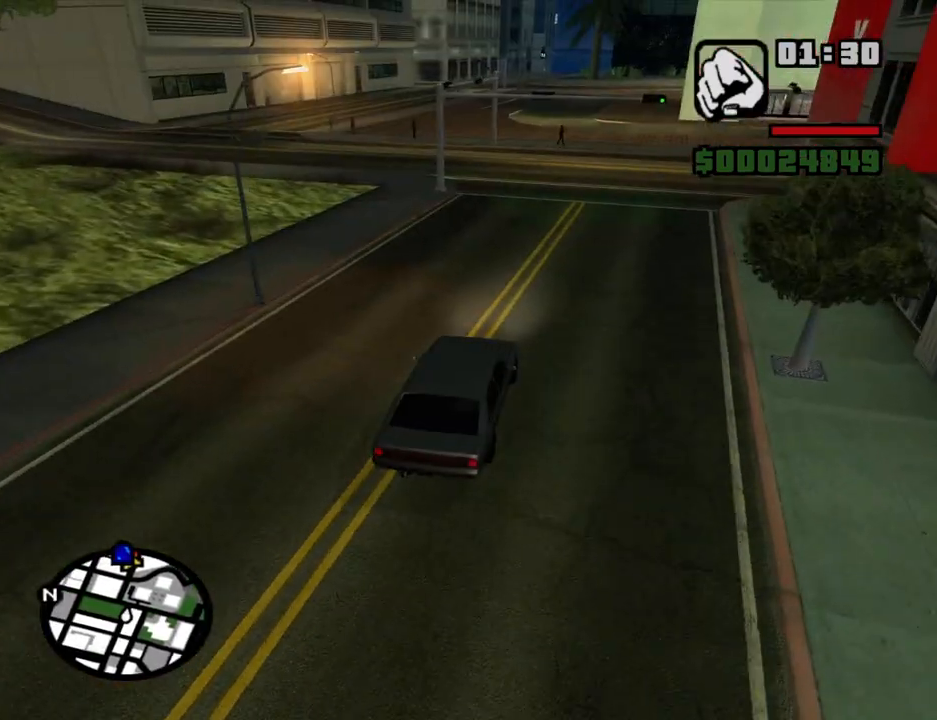
{"keys": ["6", "w"], "mouse": [], "events": [[50, "a", "up"], [283, "6", "down"], [383, "6", "up"], [483, "6", "down"]]}
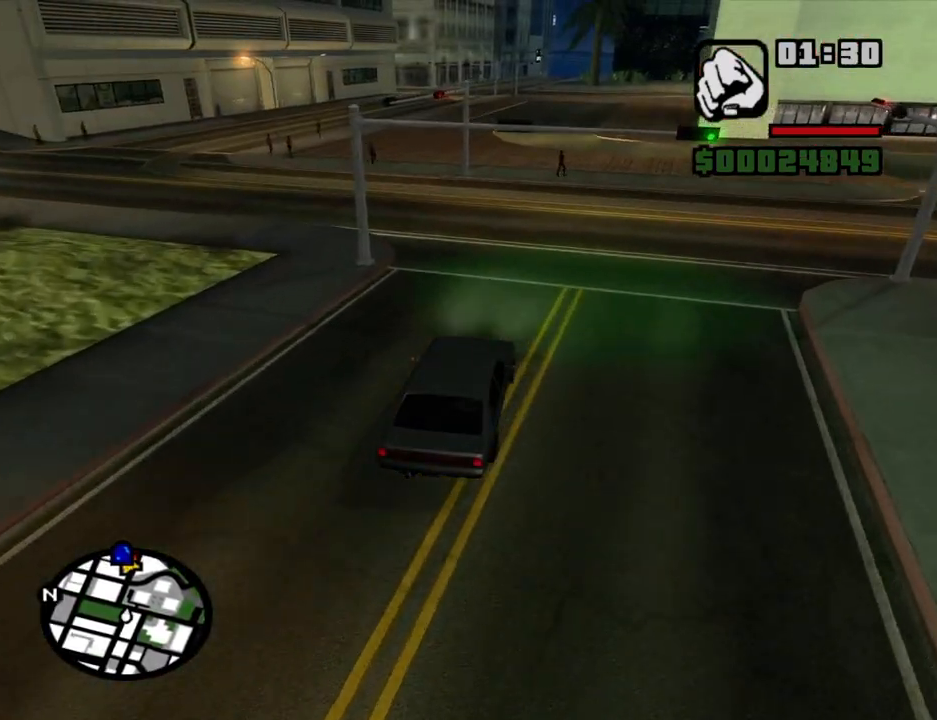
{"keys": ["6", "w"], "mouse": [], "events": [[66, "6", "up"], [66, "a", "down"], [166, "6", "down"], [216, "a", "up"], [250, "6", "up"], [400, "6", "down"]]}
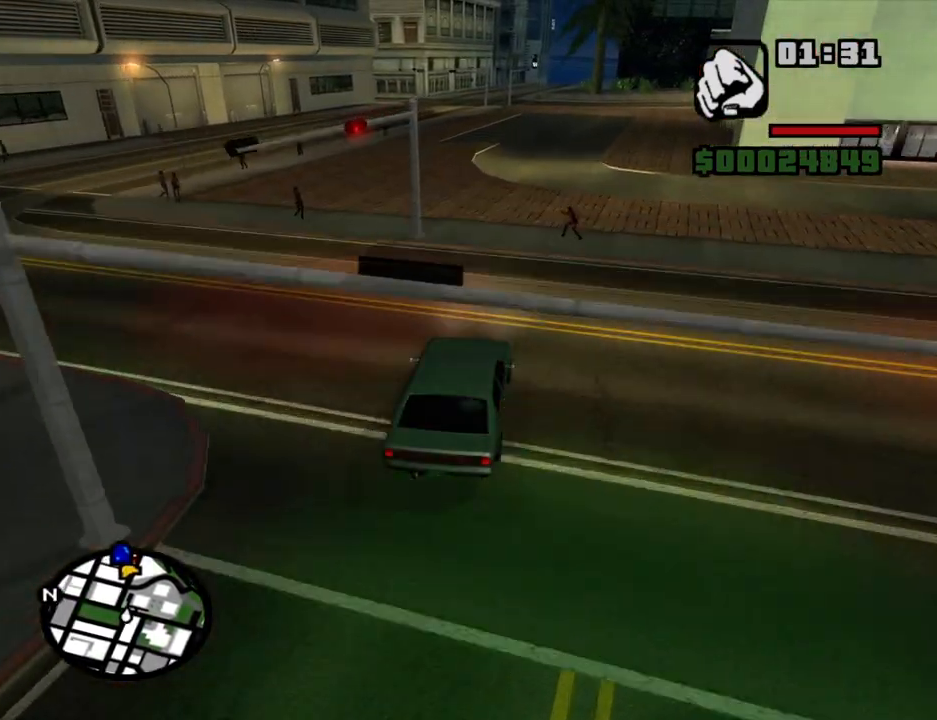
{"keys": ["w"], "mouse": [], "events": [[33, "6", "up"], [233, "a", "down"], [316, "a", "up"]]}
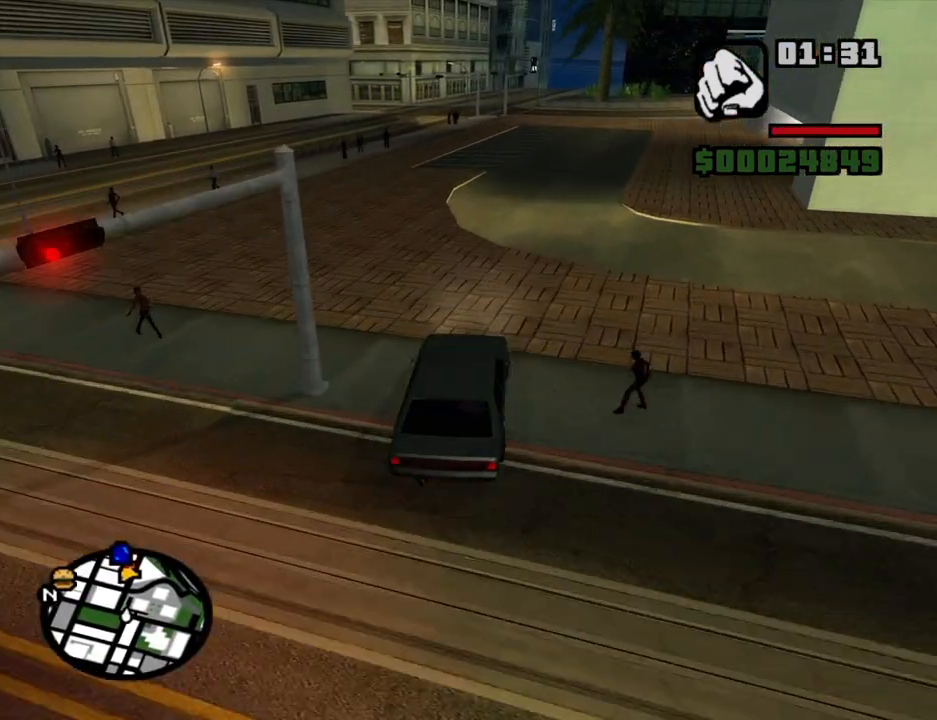
{"keys": ["w"], "mouse": [], "events": [[100, "d", "down"], [150, "d", "up"]]}
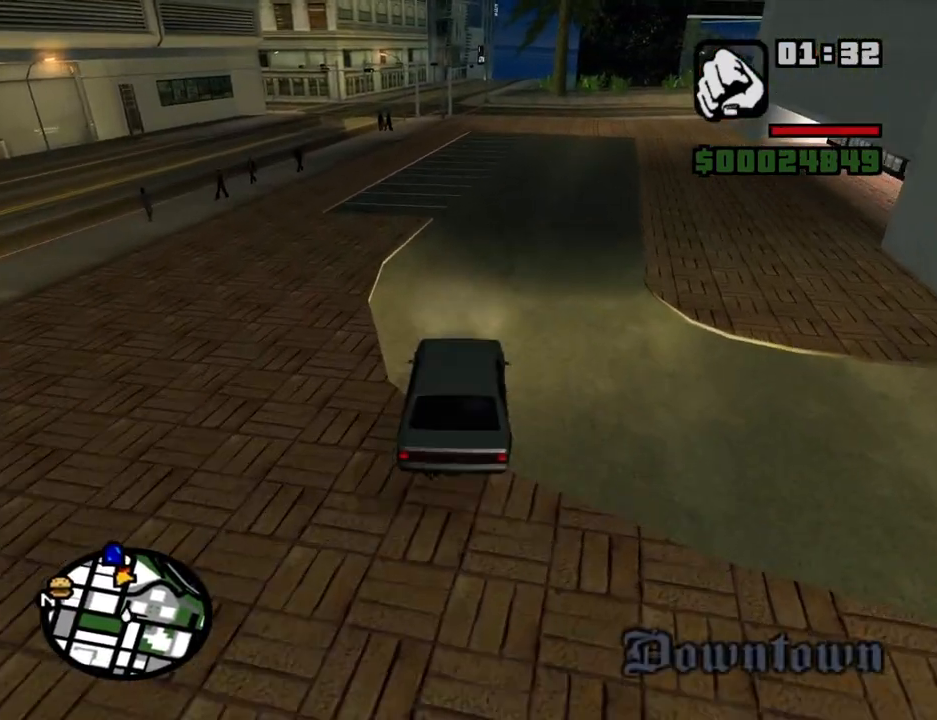
{"keys": ["w"], "mouse": [], "events": [[216, "d", "down"], [250, "d", "up"]]}
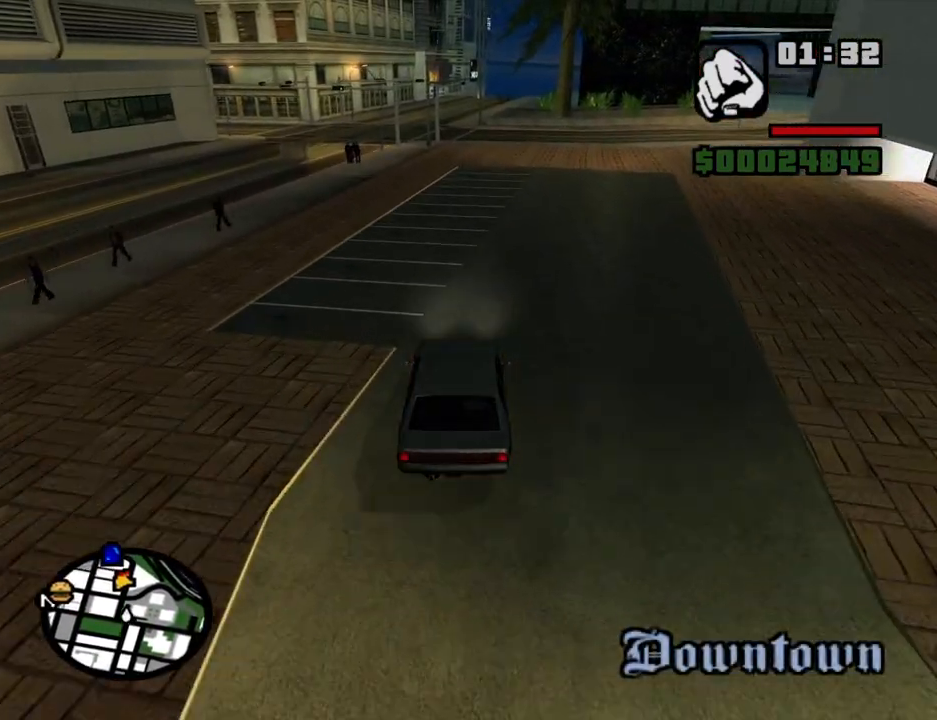
{"keys": ["w"], "mouse": [], "events": [[466, "a", "down"], [500, "a", "up"]]}
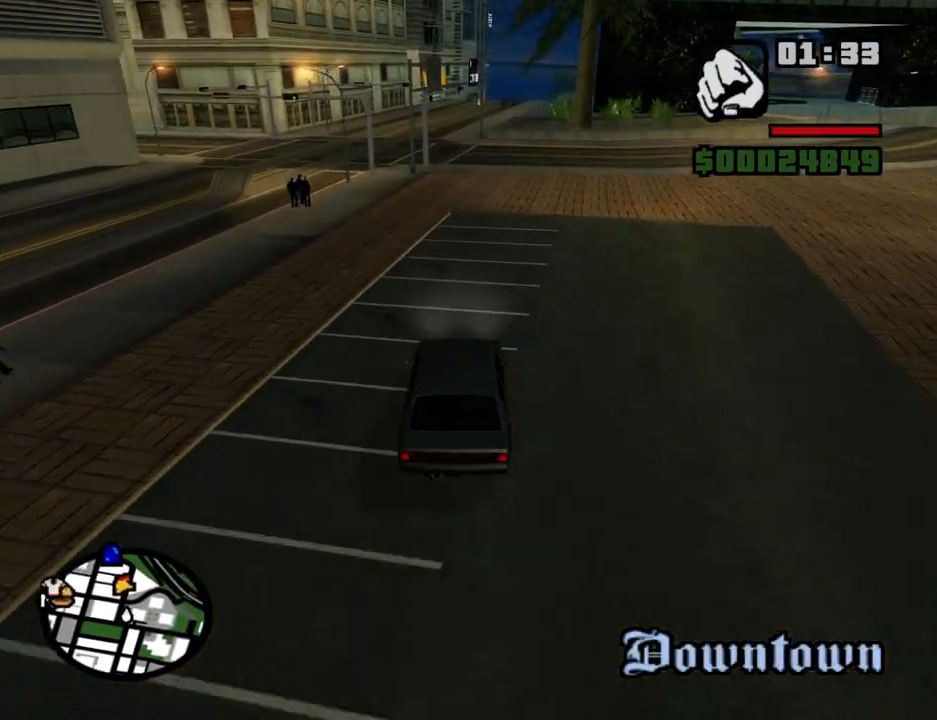
{"keys": ["w"], "mouse": [], "events": []}
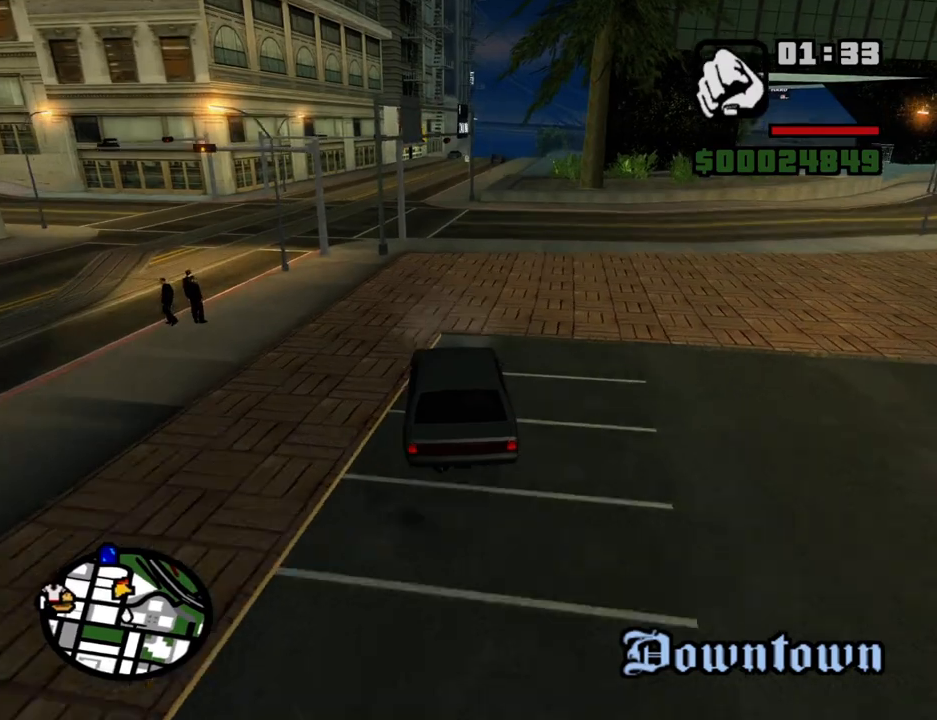
{"keys": ["w"], "mouse": [], "events": [[66, "d", "down"], [116, "d", "up"]]}
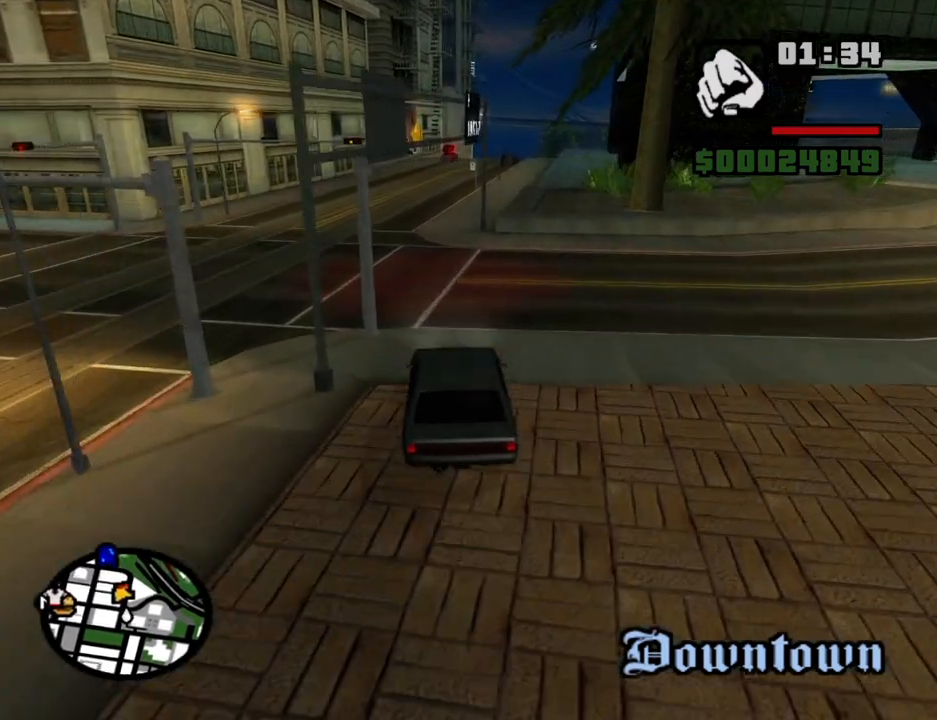
{"keys": ["w"], "mouse": [], "events": []}
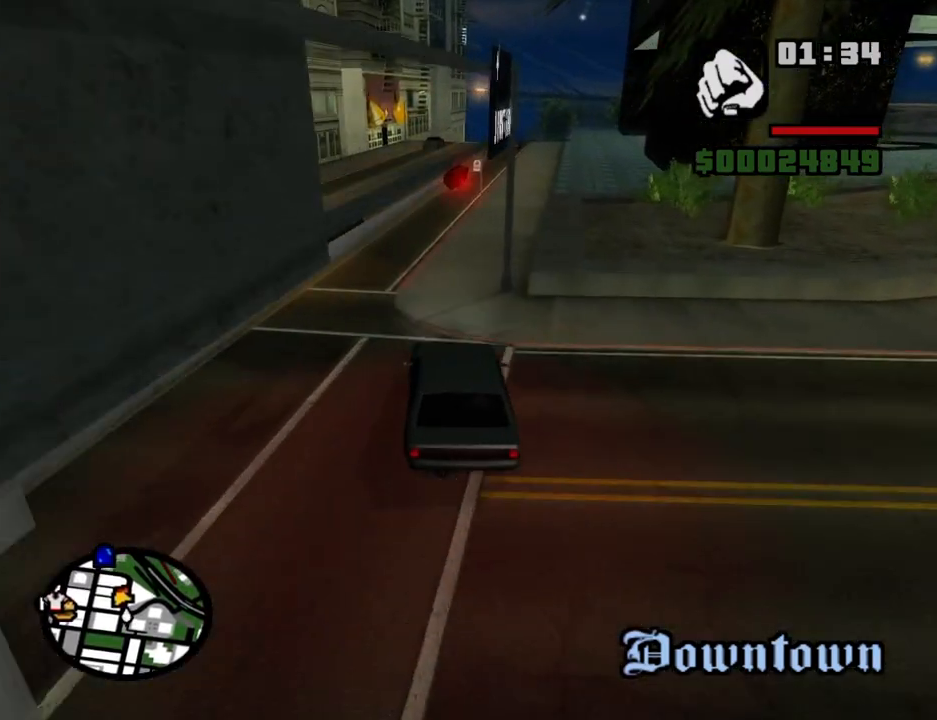
{"keys": ["w"], "mouse": [], "events": [[233, "d", "down"], [333, "d", "up"]]}
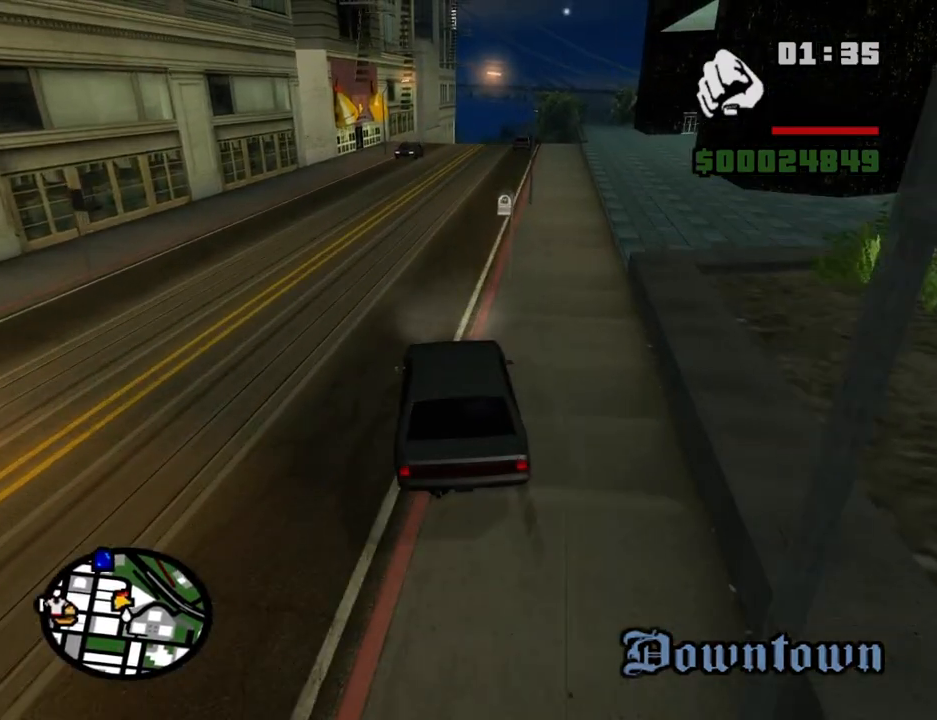
{"keys": ["w"], "mouse": [], "events": [[16, "d", "down"], [166, "d", "up"], [300, "d", "down"], [400, "d", "up"]]}
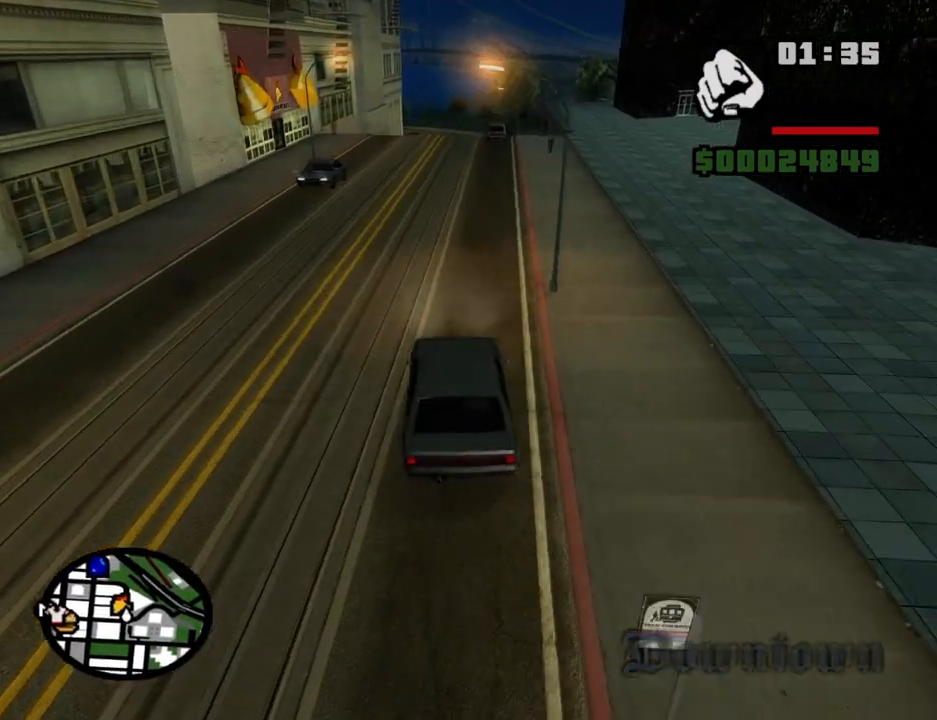
{"keys": ["w"], "mouse": [], "events": [[83, "d", "down"], [133, "d", "up"], [366, "d", "down"], [416, "d", "up"]]}
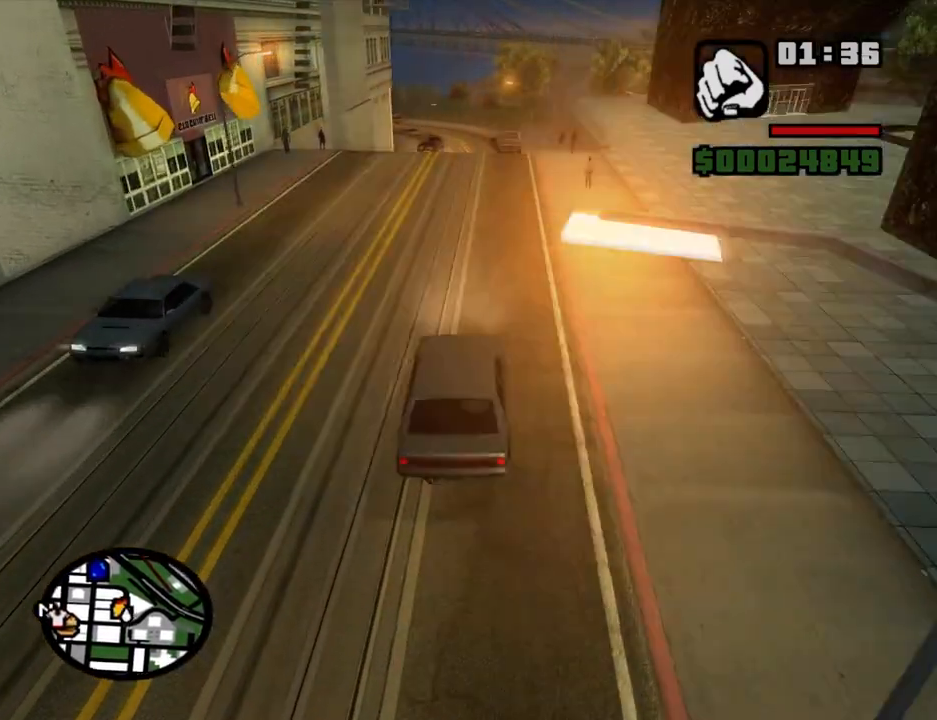
{"keys": ["w"], "mouse": [], "events": [[100, "d", "down"], [150, "d", "up"], [333, "a", "down"], [433, "a", "up"]]}
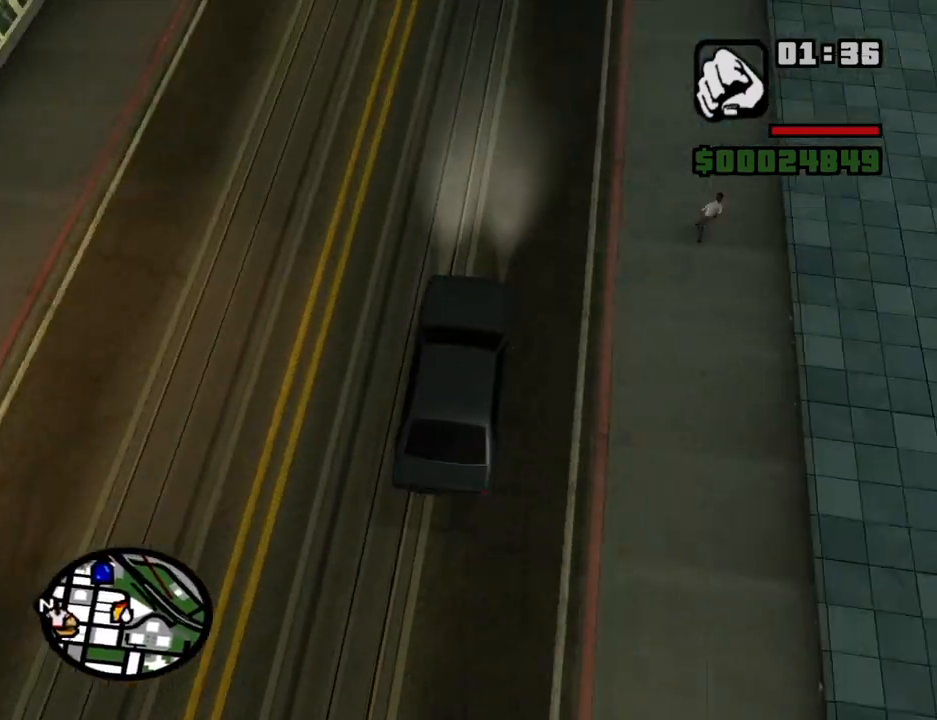
{"keys": ["w"], "mouse": [], "events": [[116, "a", "down"], [166, "a", "up"]]}
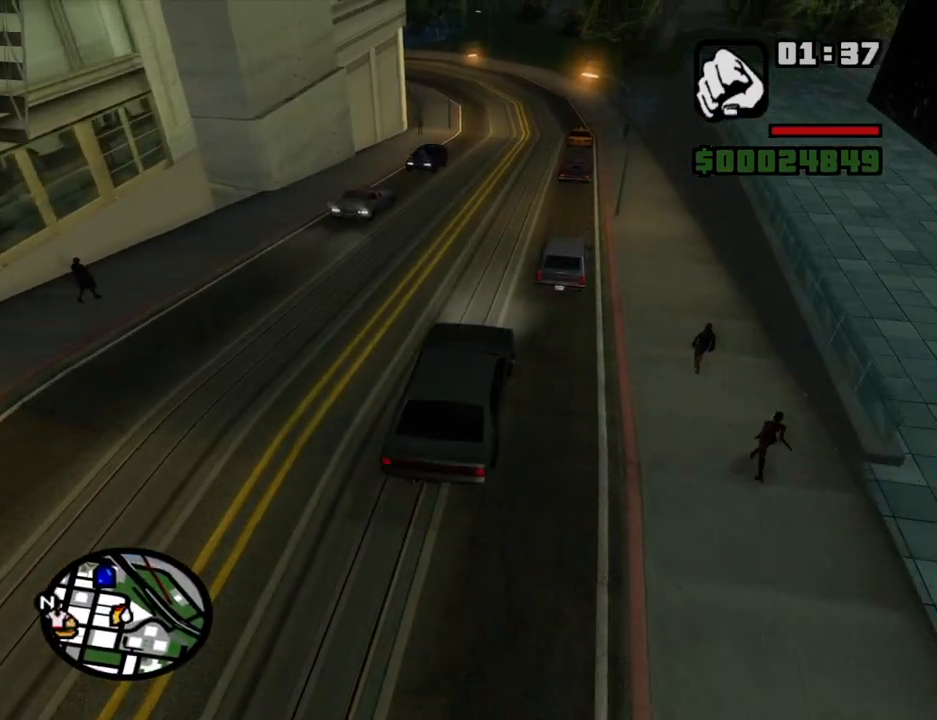
{"keys": ["s"], "mouse": [], "events": [[83, "w", "up"], [216, "s", "down"], [366, "a", "down"], [416, "a", "up"]]}
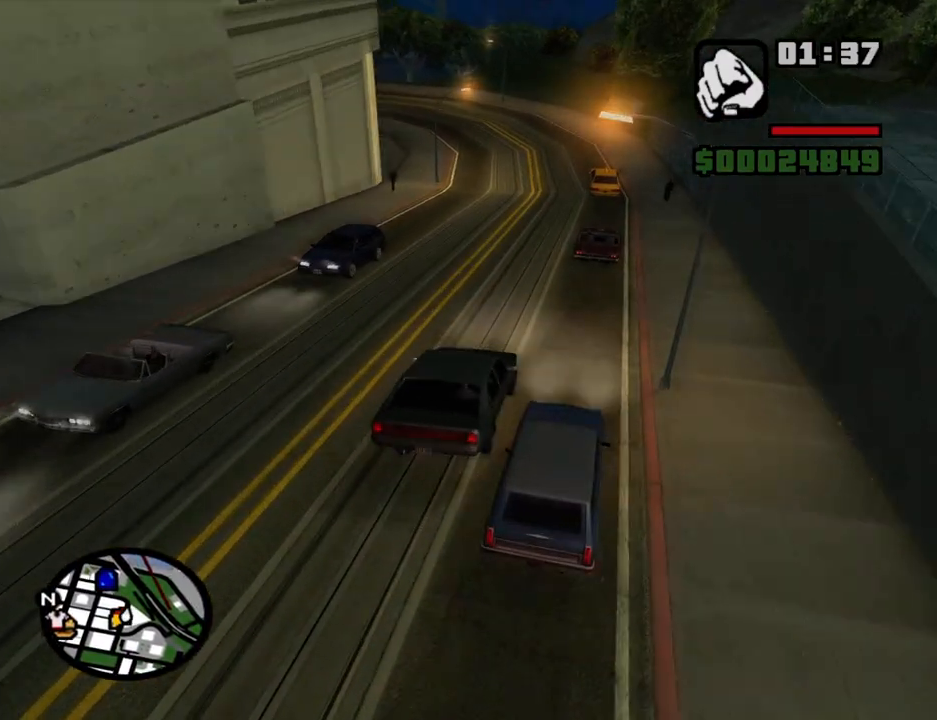
{"keys": ["a"], "mouse": [], "events": [[150, "a", "down"], [200, "s", "up"]]}
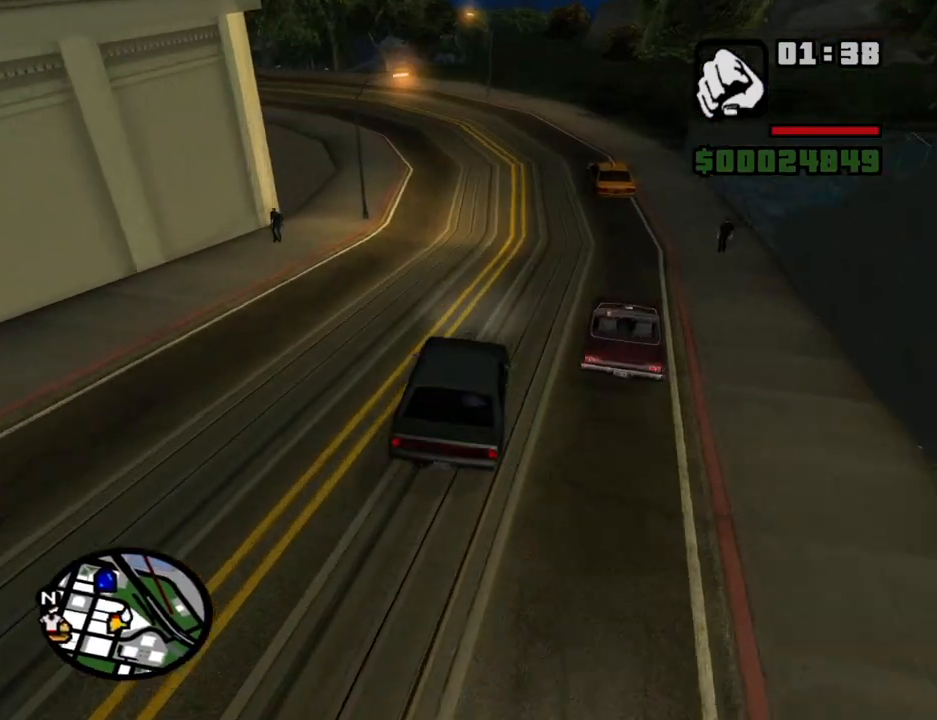
{"keys": ["a"], "mouse": [], "events": [[166, "a", "up"], [166, "w", "down"], [250, "d", "down"], [300, "a", "down"], [300, "d", "up"], [400, "w", "up"]]}